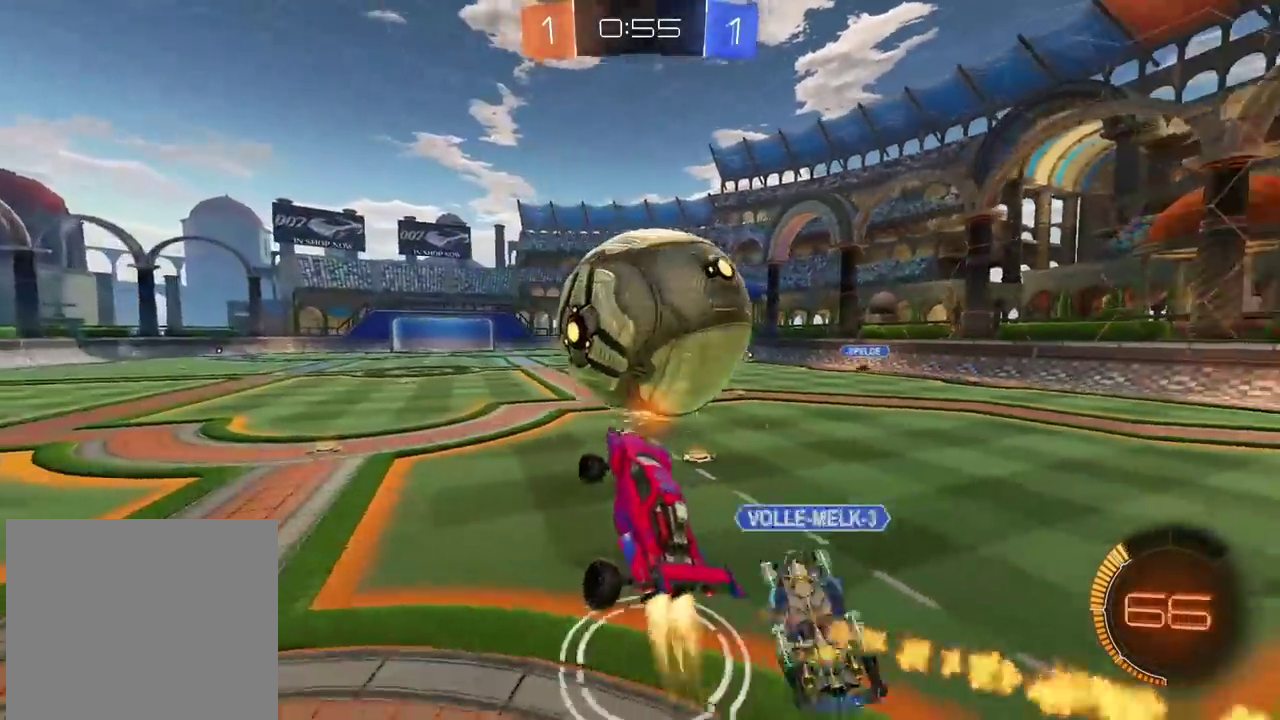
Gameplay with a controller (PlayStation layout); each line is a JSON object with the inputs held at the frame after it. "events" lists button and stick changes between this image and that frame as [ms after this image, input, new state], when the widget could be followed in between.
{"buttons": ["R2"], "left_stick": "down-left", "right_stick": "center", "events": [[33, "left_stick", "center"], [67, "CIRCLE", "up"], [250, "left_stick", "up-right"], [333, "left_stick", "center"], [383, "left_stick", "down-left"]]}
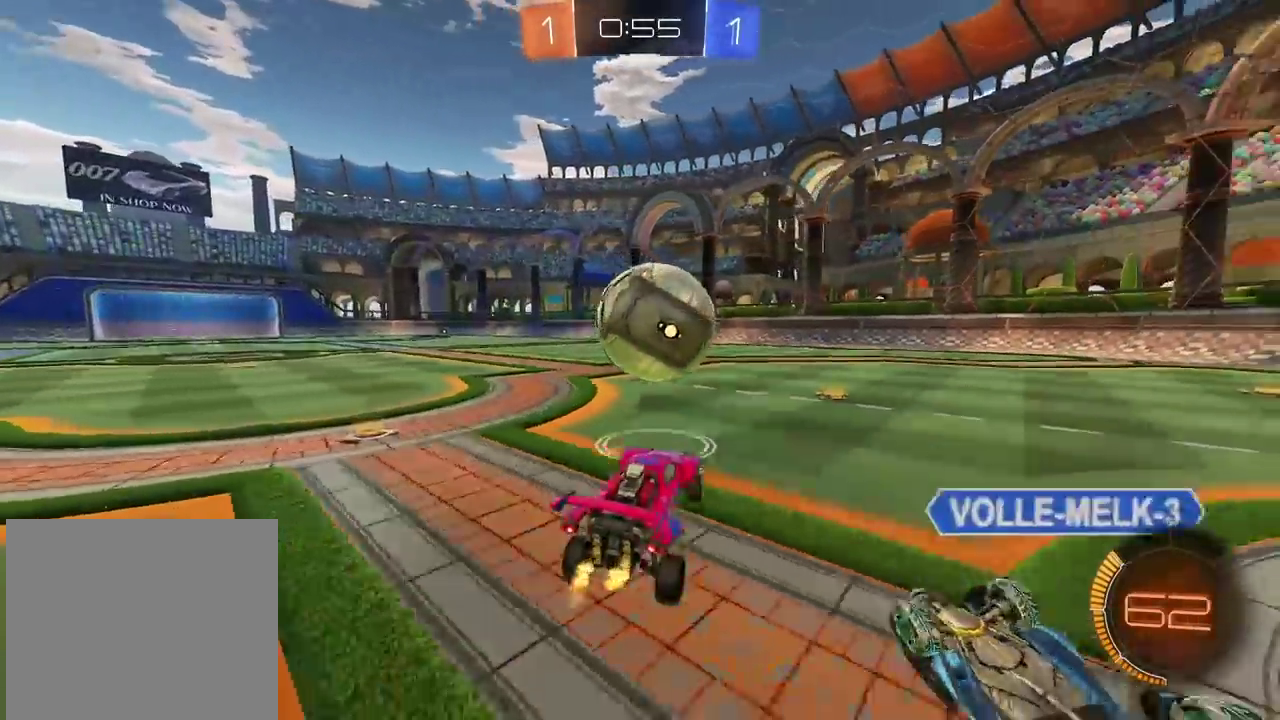
{"buttons": ["CIRCLE", "R2"], "left_stick": "left", "right_stick": "center", "events": [[83, "left_stick", "left"], [433, "CIRCLE", "down"]]}
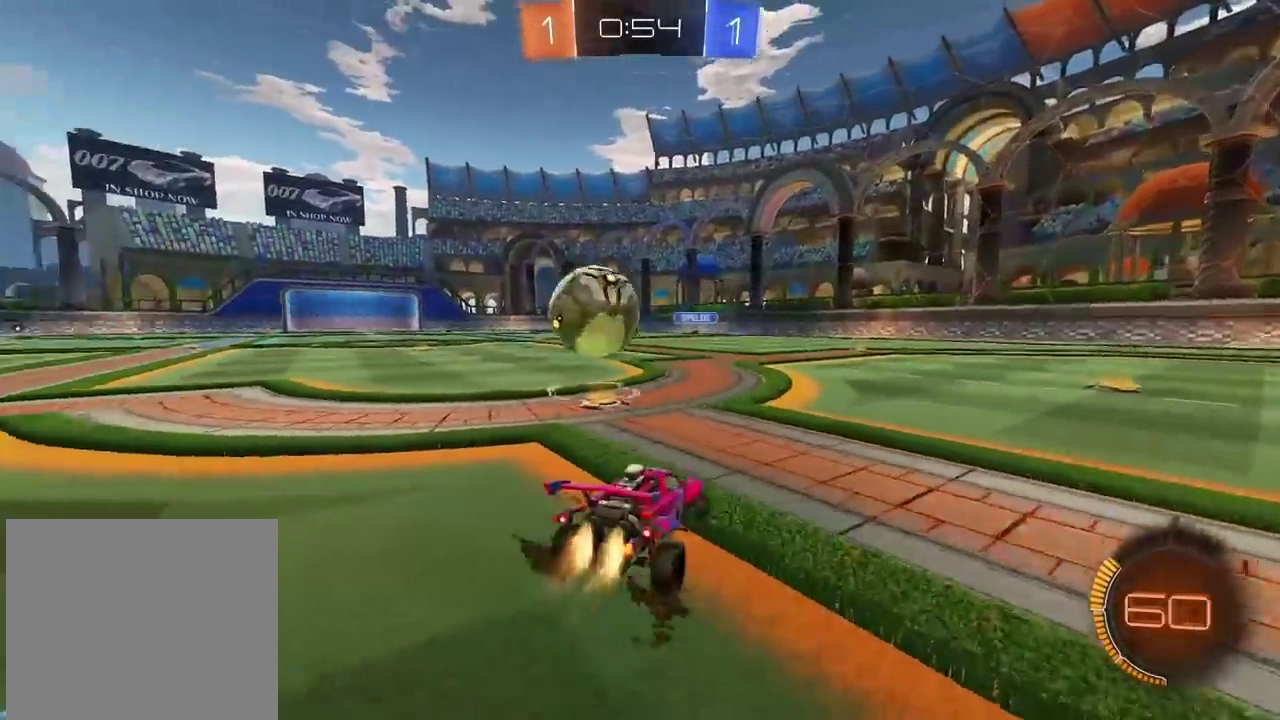
{"buttons": ["CIRCLE", "R2"], "left_stick": "down-left", "right_stick": "center", "events": [[400, "left_stick", "center"], [450, "left_stick", "down-left"]]}
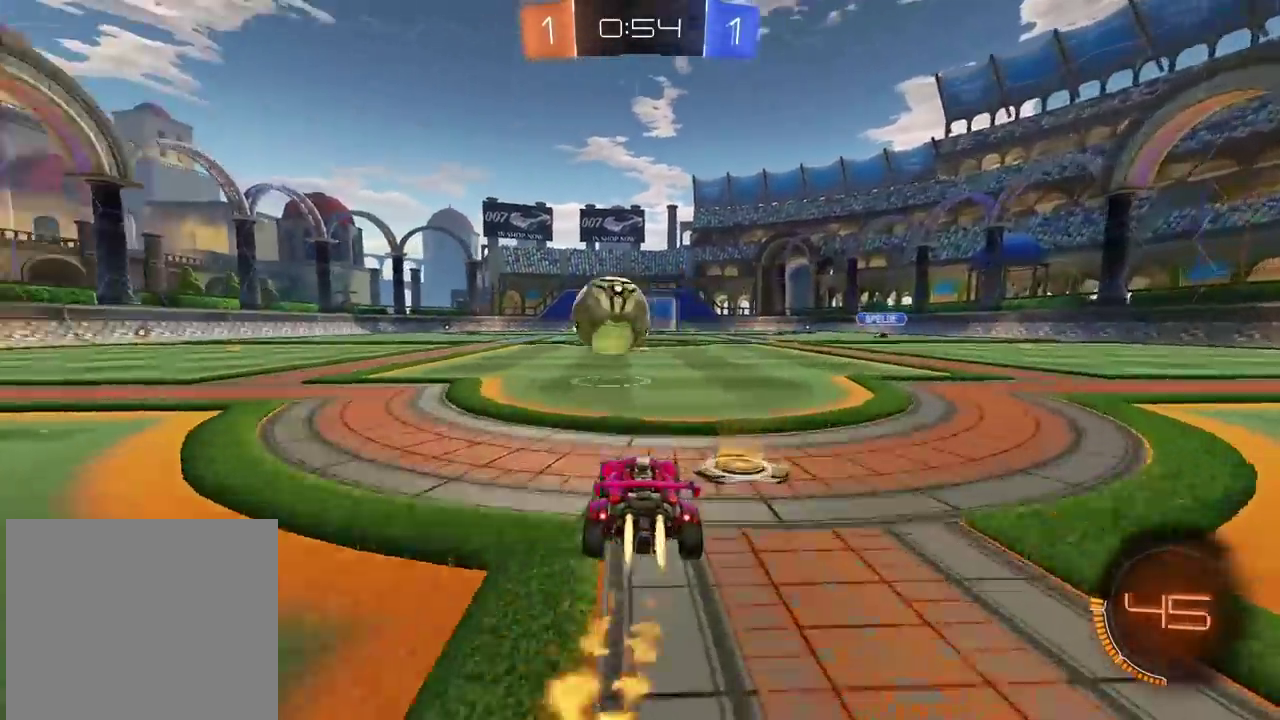
{"buttons": ["R2"], "left_stick": "center", "right_stick": "center", "events": [[167, "left_stick", "center"], [283, "left_stick", "left"], [333, "left_stick", "center"], [350, "CIRCLE", "up"]]}
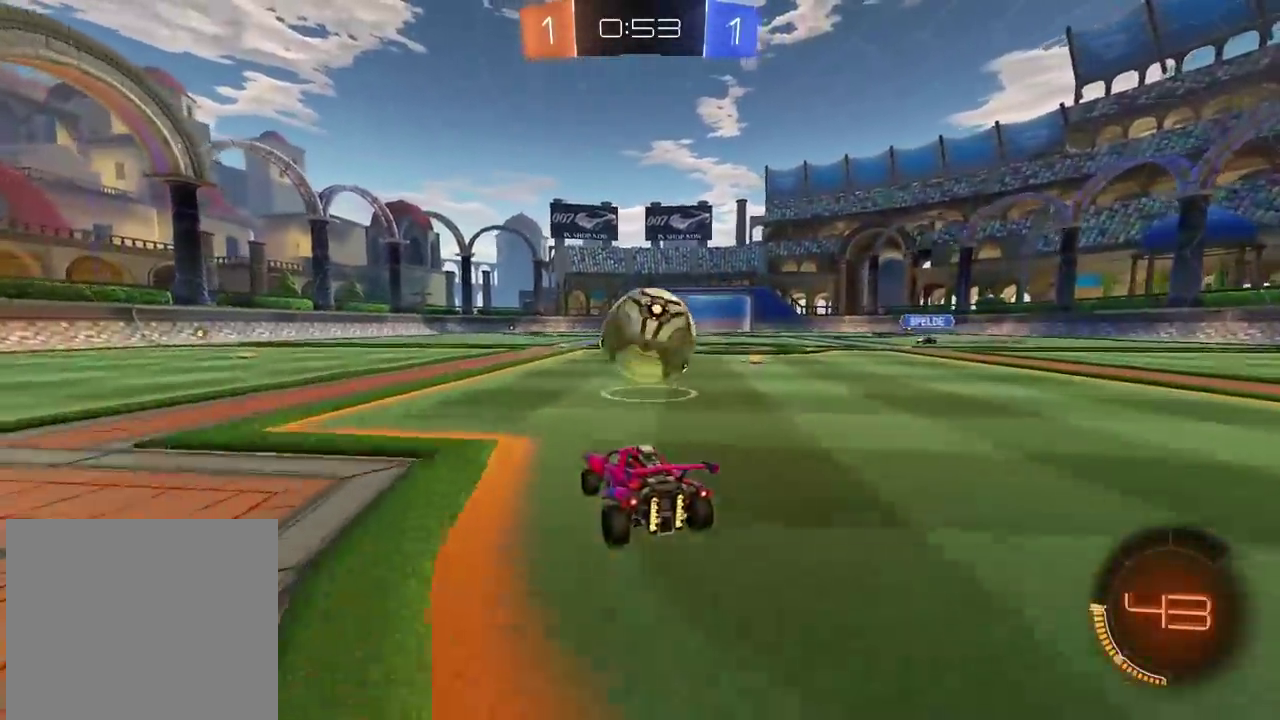
{"buttons": ["R2"], "left_stick": "center", "right_stick": "center", "events": [[100, "TRIANGLE", "down"], [200, "TRIANGLE", "up"], [267, "left_stick", "right"], [367, "left_stick", "center"]]}
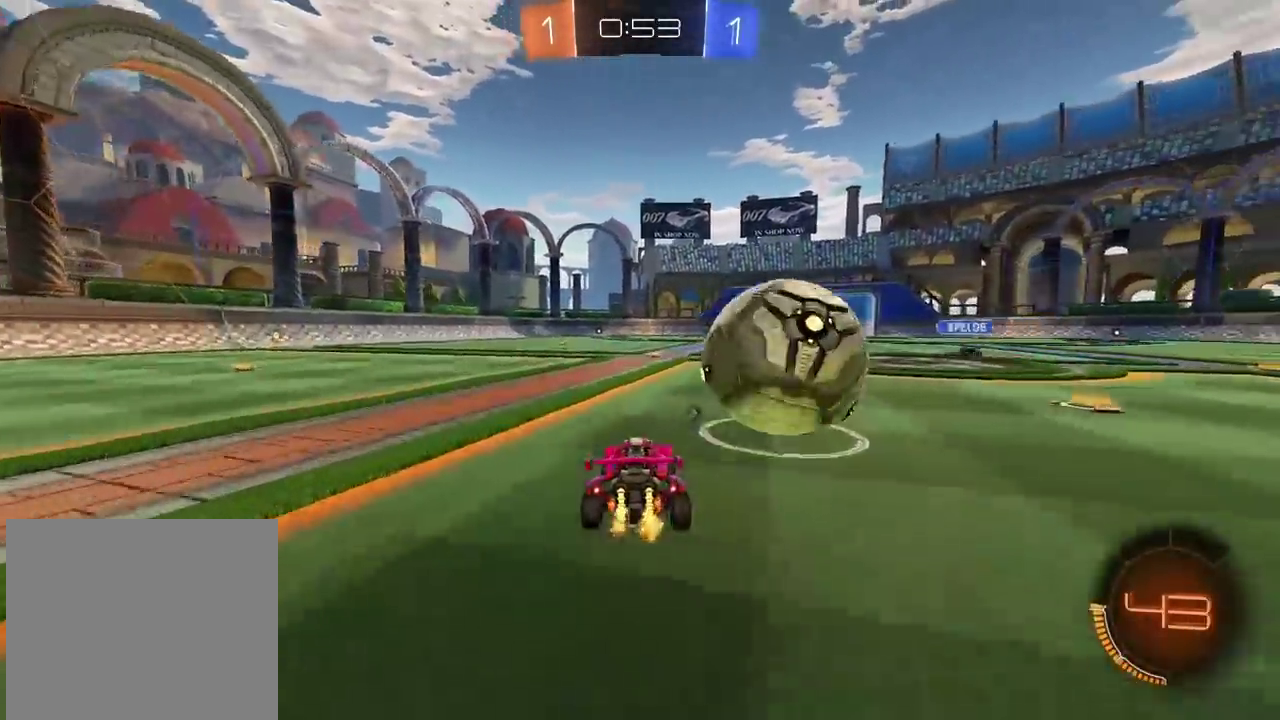
{"buttons": ["R2"], "left_stick": "right", "right_stick": "center", "events": [[67, "left_stick", "right"], [133, "CIRCLE", "down"], [467, "CIRCLE", "up"]]}
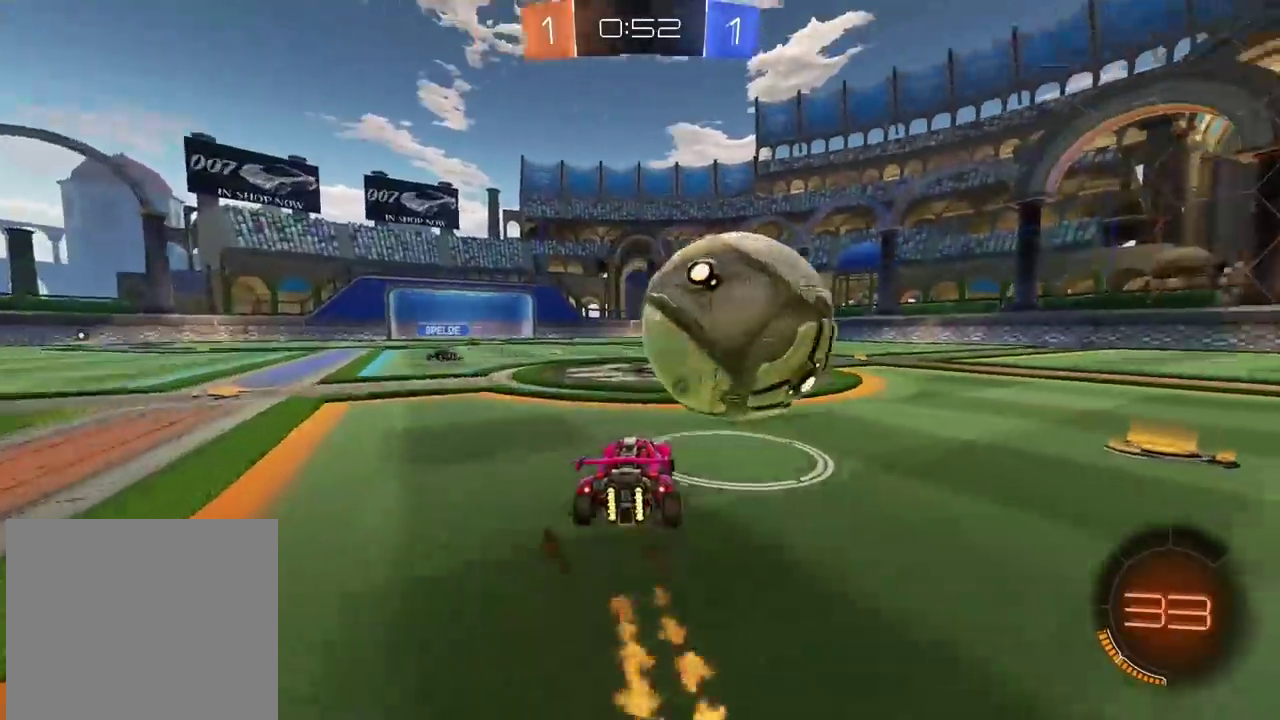
{"buttons": [], "left_stick": "left", "right_stick": "center", "events": [[50, "left_stick", "center"], [200, "CIRCLE", "down"], [333, "CIRCLE", "up"], [483, "R2", "up"], [500, "left_stick", "left"]]}
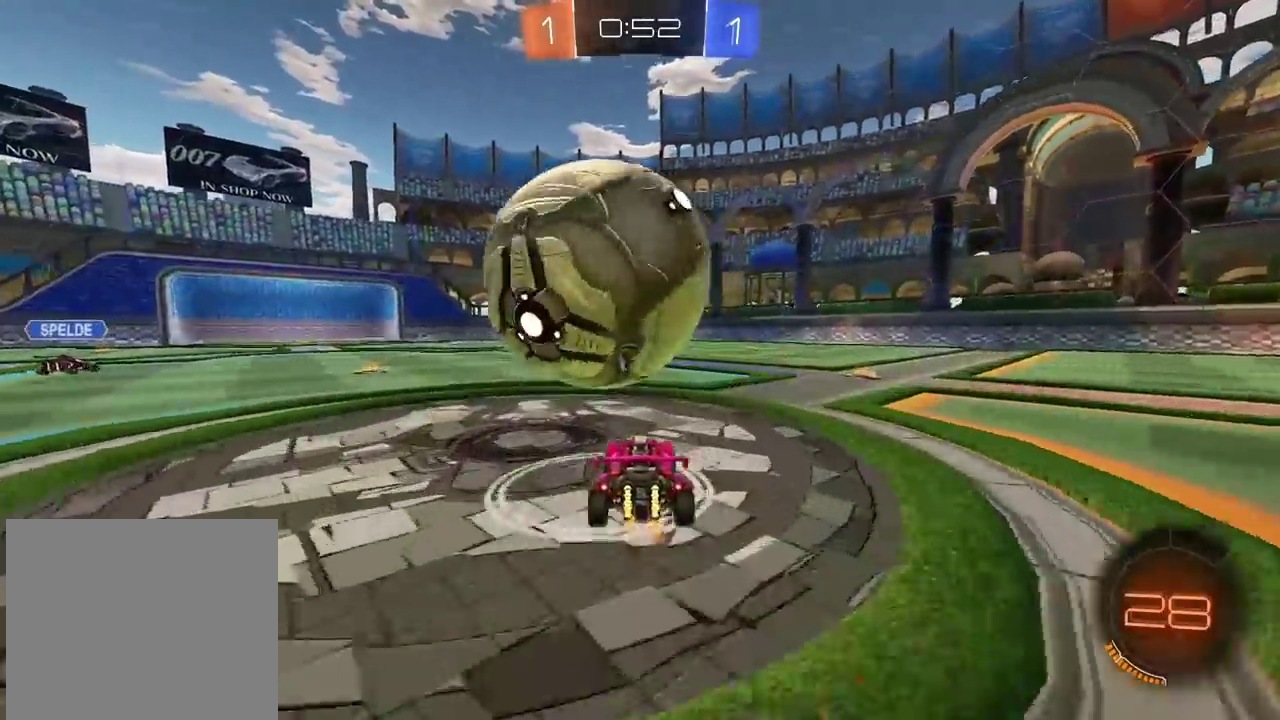
{"buttons": [], "left_stick": "center", "right_stick": "center", "events": [[67, "left_stick", "center"], [217, "left_stick", "left"], [283, "left_stick", "center"]]}
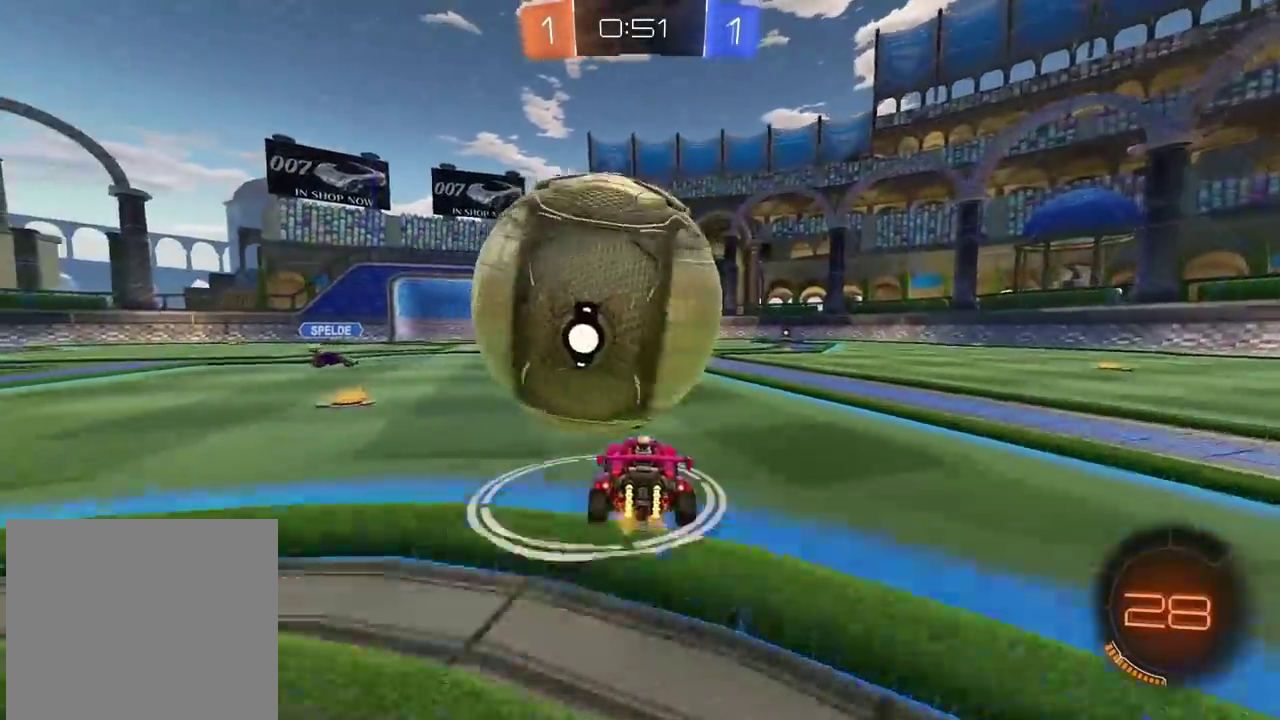
{"buttons": ["CIRCLE", "R2"], "left_stick": "center", "right_stick": "center", "events": [[450, "R2", "down"], [467, "CIRCLE", "down"]]}